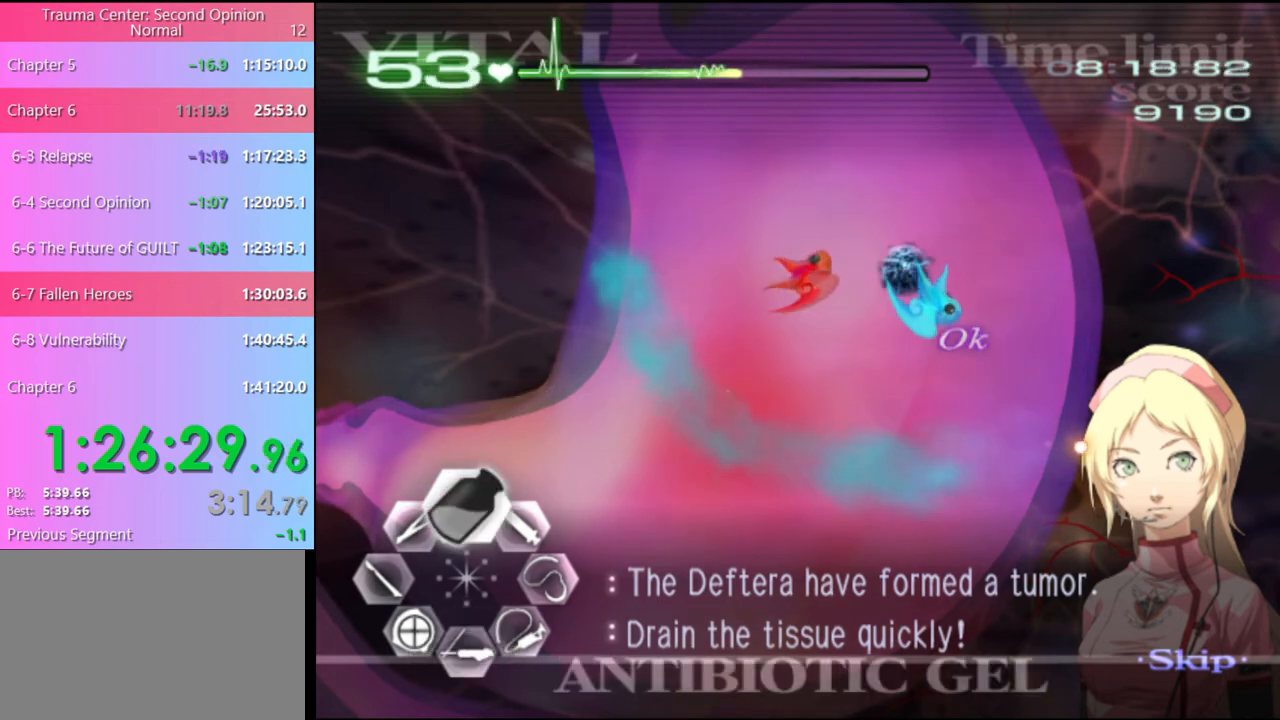
Gameplay with keyboard and mouse; each line is a JSON object with the keys and mouse buttons held at the frame after it. "events" lists presses ("down") and releases ("up") of "a", "alt", "c", "d", "e", "f", "q", "r", "s", "shift", "space", "v", "w", "mouse_left", "mouse_wheel", "mouse_right", "mouse_mb4" and "mouse_mb5" between this image and that frame as [ms after this image, input, new state], when the widget could be followed in between. "mouse_left", "mouse_wheel", "mouse_right", "mouse_mb4", "mouse_mb5" = the "left", "wheel", "right", "mb4", "mb5" buttons of the "mouse" list. No other keys are recorded. "wheel" means that the mouse wheel is clicked or scrolled. Mouse movement is not recorded.
{"keys": ["s"], "mouse": ["left"], "events": [[233, "s", "down"], [500, "mouse_left", "down"]]}
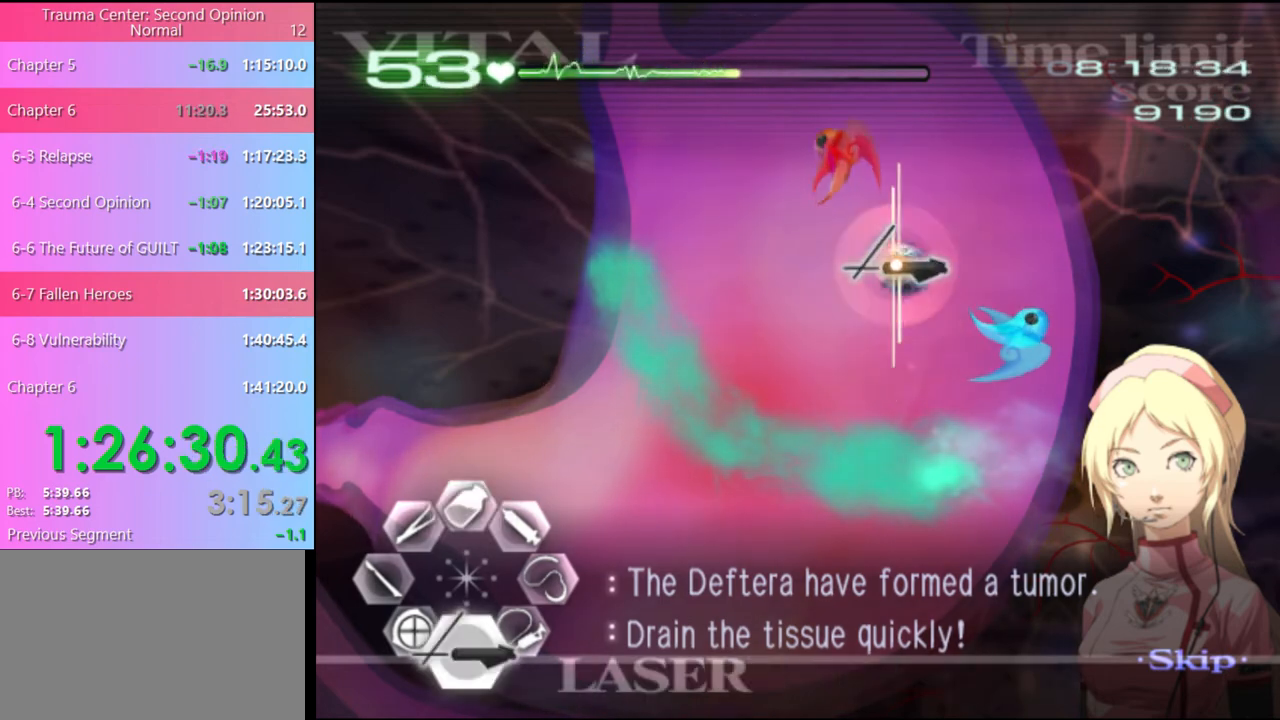
{"keys": ["s"], "mouse": [], "events": [[333, "mouse_left", "up"]]}
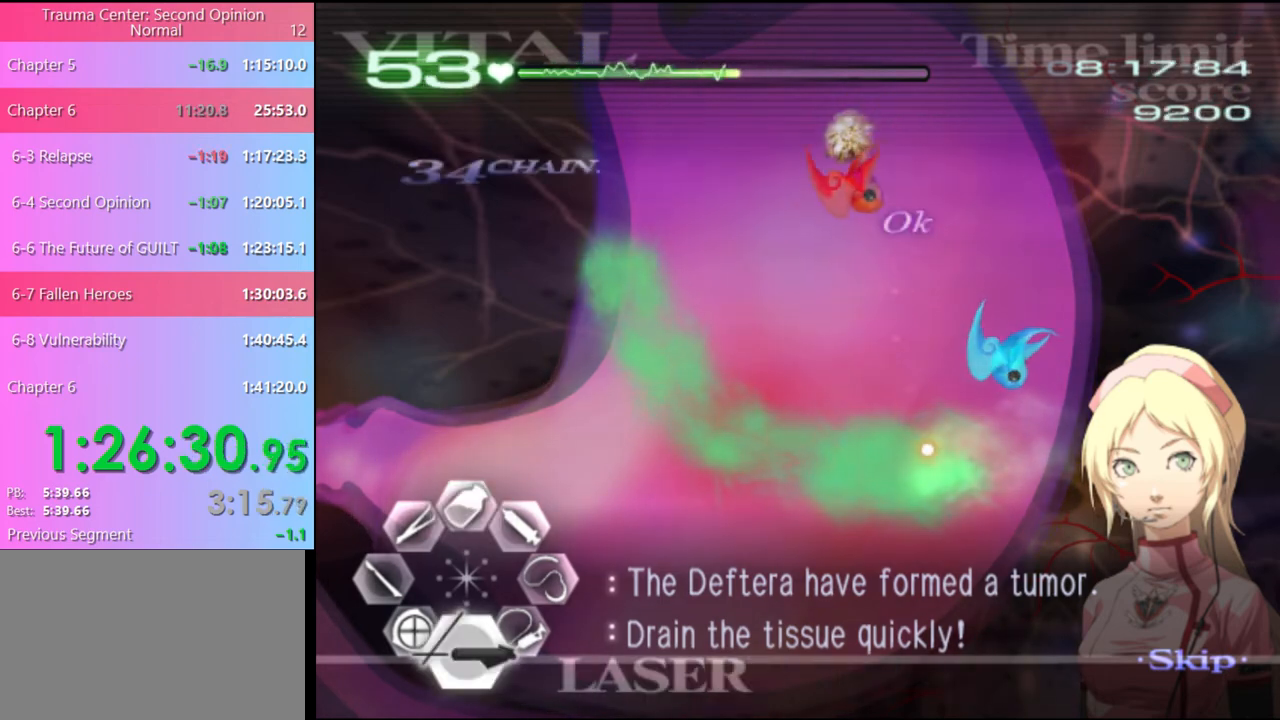
{"keys": ["s"], "mouse": [], "events": []}
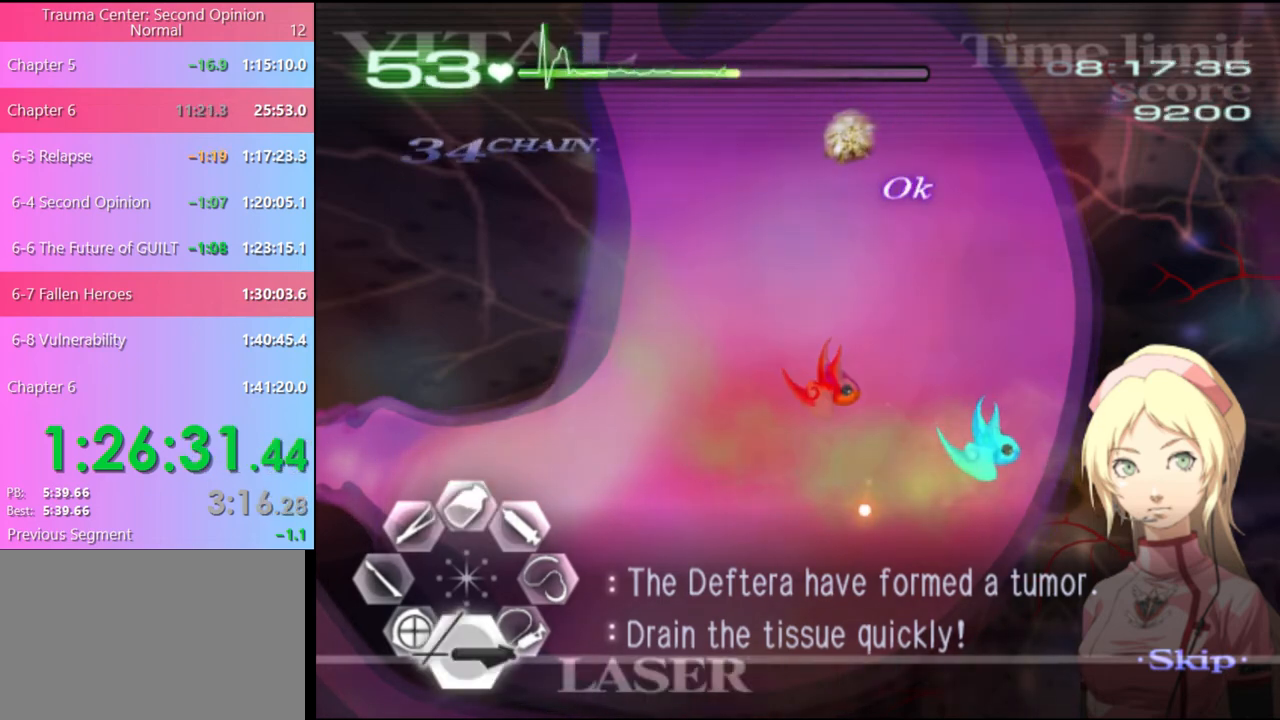
{"keys": ["d", "s"], "mouse": [], "events": [[200, "s", "up"], [233, "s", "down"], [467, "d", "down"]]}
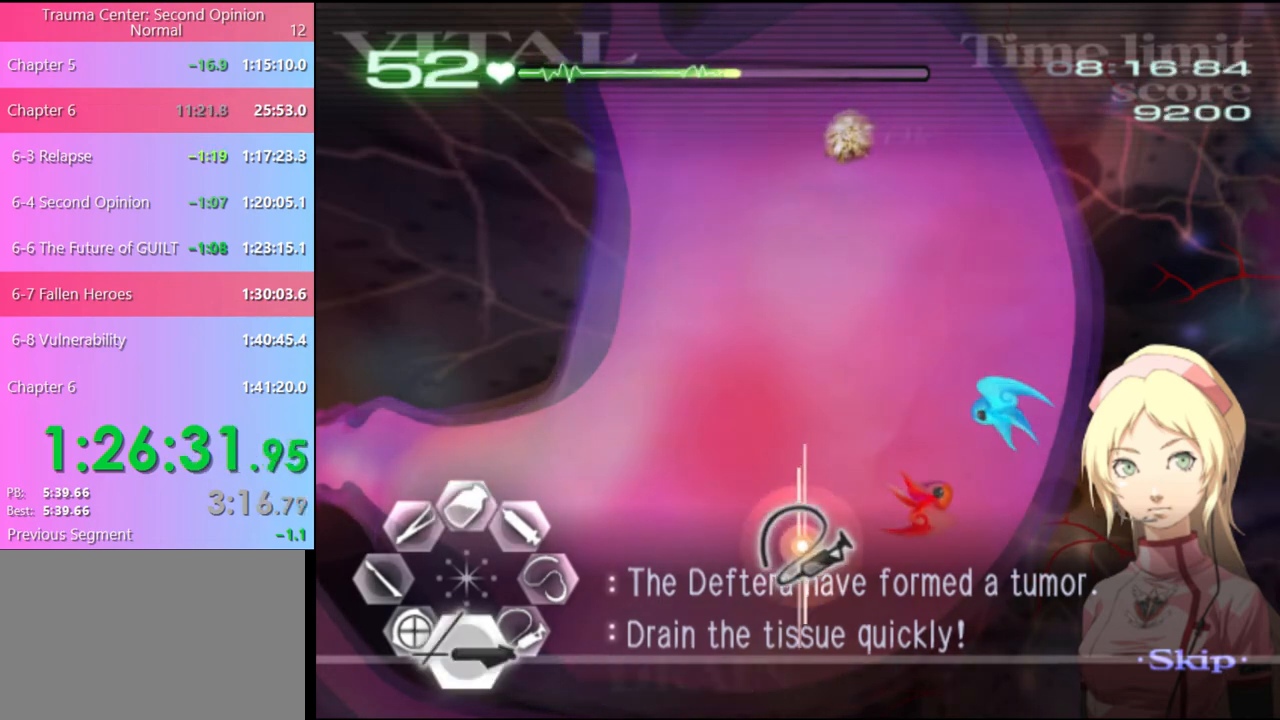
{"keys": ["d", "s"], "mouse": ["left"], "events": [[133, "d", "up"], [367, "mouse_left", "down"], [500, "d", "down"]]}
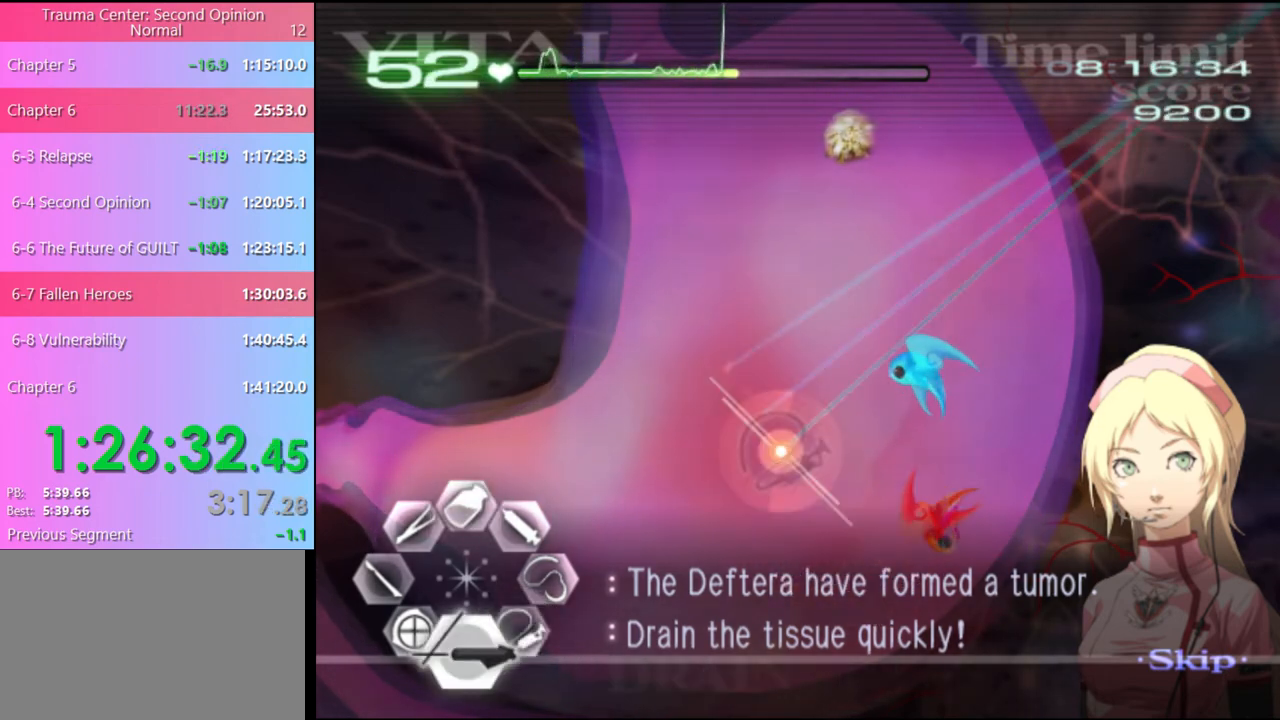
{"keys": ["w"], "mouse": ["left"], "events": [[67, "mouse_left", "up"], [100, "s", "up"], [167, "d", "up"], [200, "w", "down"], [267, "mouse_left", "down"]]}
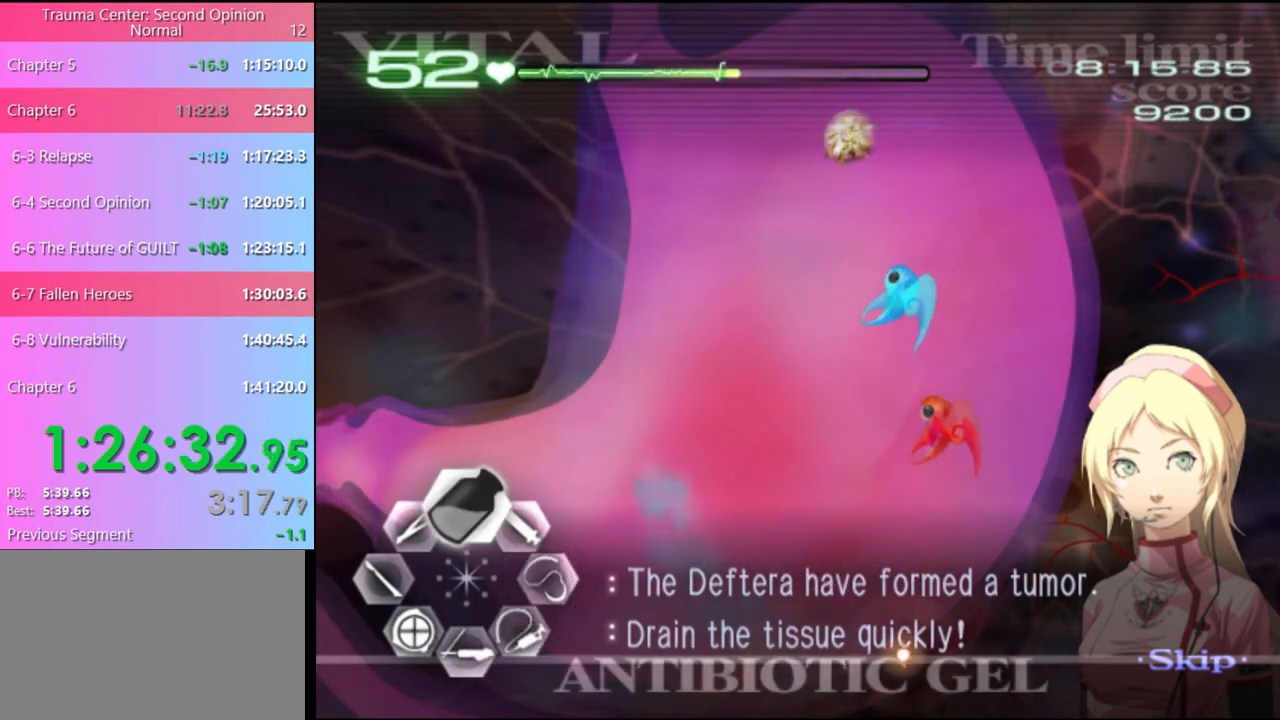
{"keys": [], "mouse": [], "events": [[33, "mouse_left", "up"], [67, "w", "up"]]}
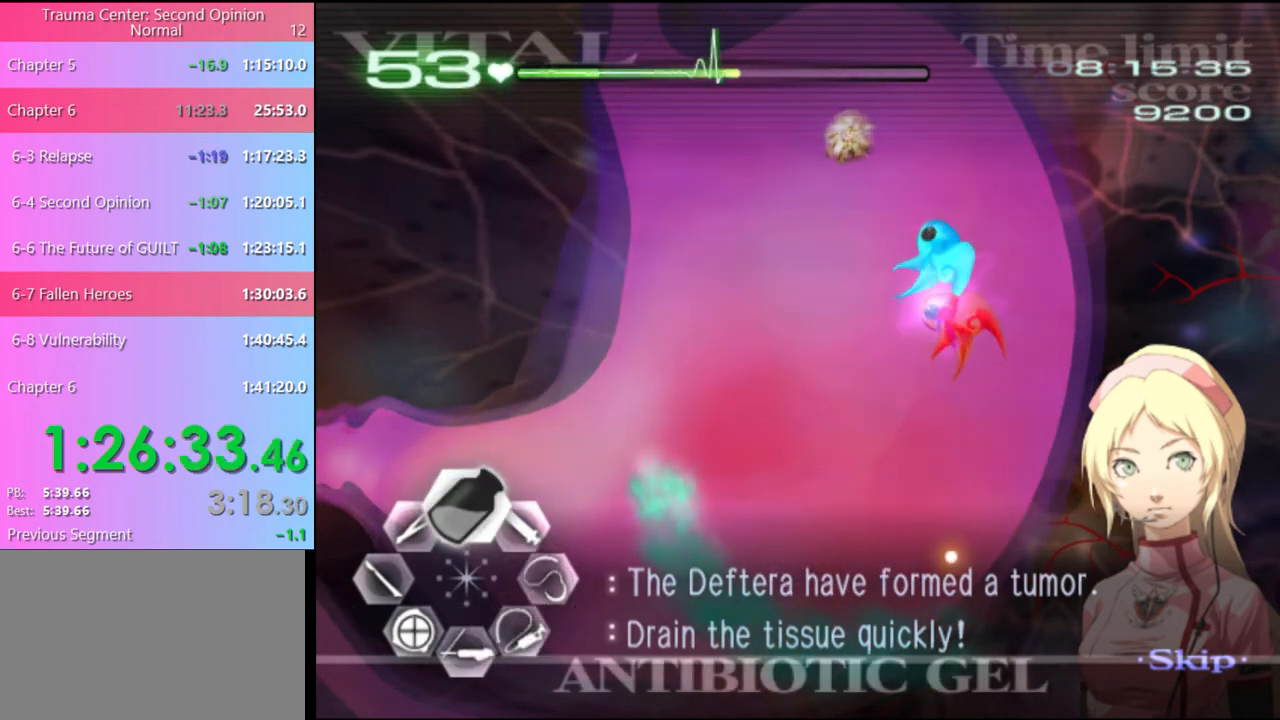
{"keys": ["d", "s"], "mouse": [], "events": [[267, "s", "down"], [367, "d", "down"]]}
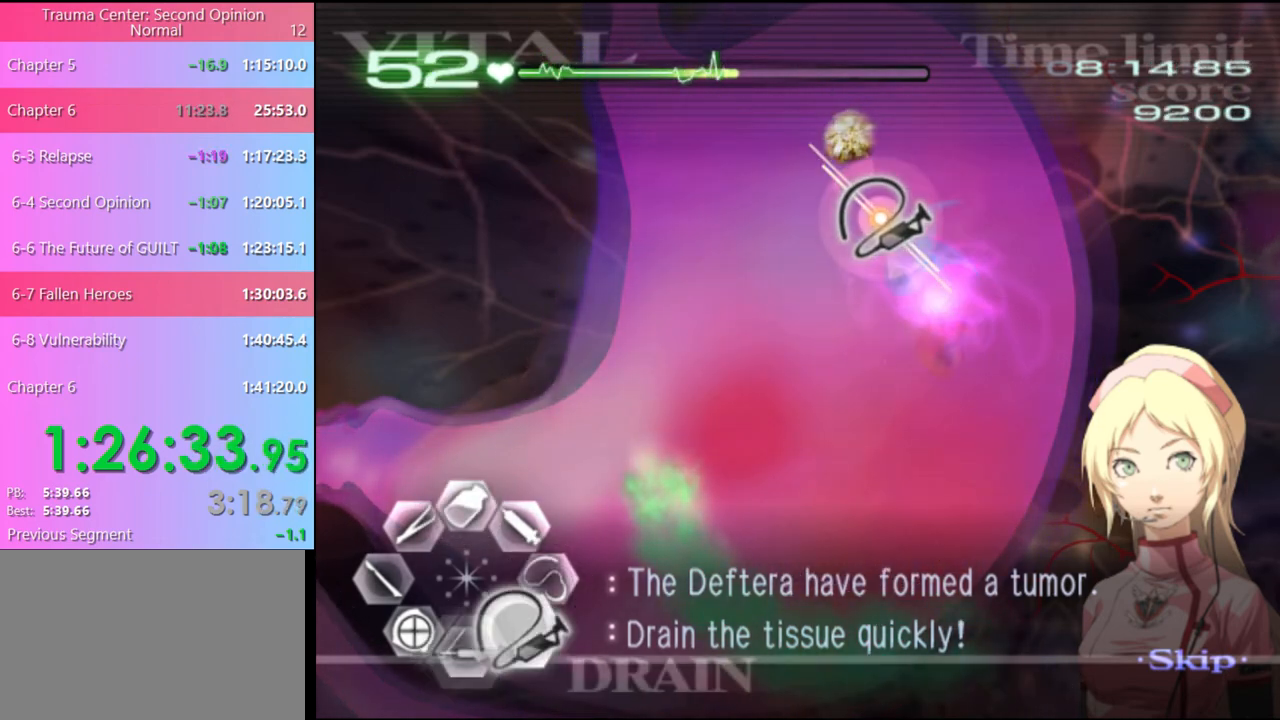
{"keys": ["d", "s"], "mouse": ["left"], "events": [[33, "mouse_left", "down"]]}
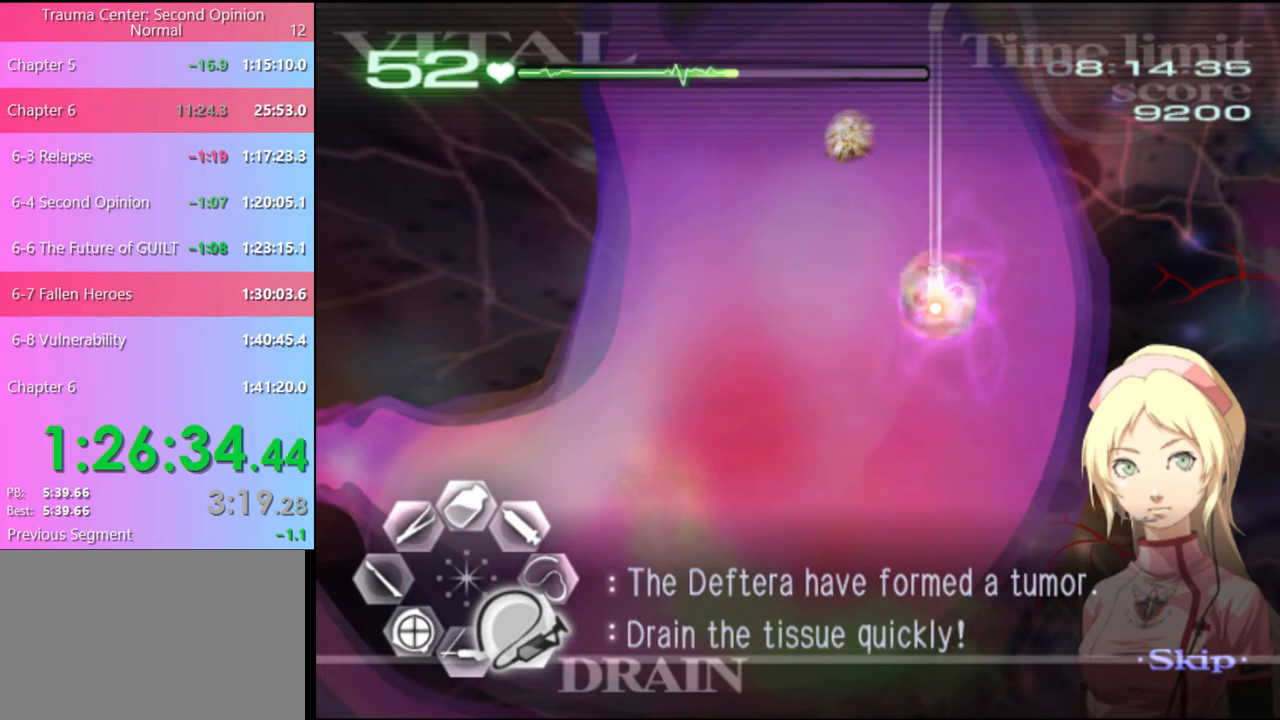
{"keys": ["d", "s"], "mouse": ["left"], "events": []}
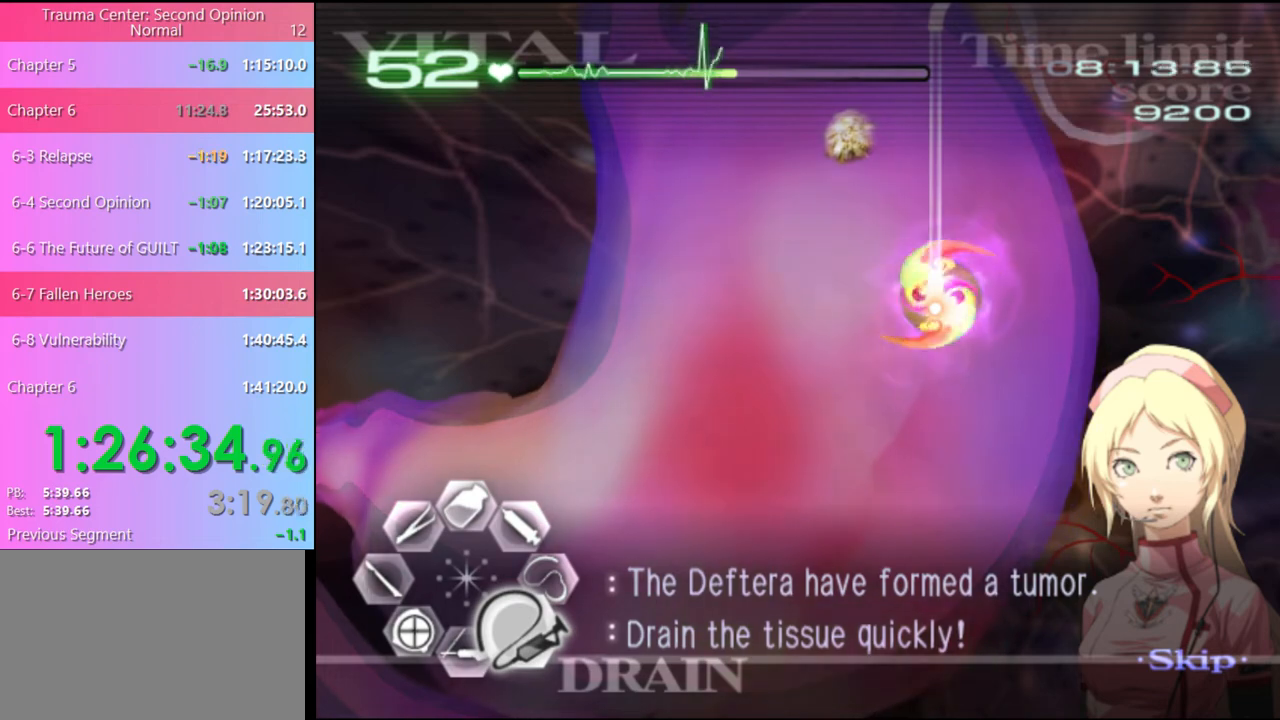
{"keys": ["d", "s"], "mouse": ["left"], "events": []}
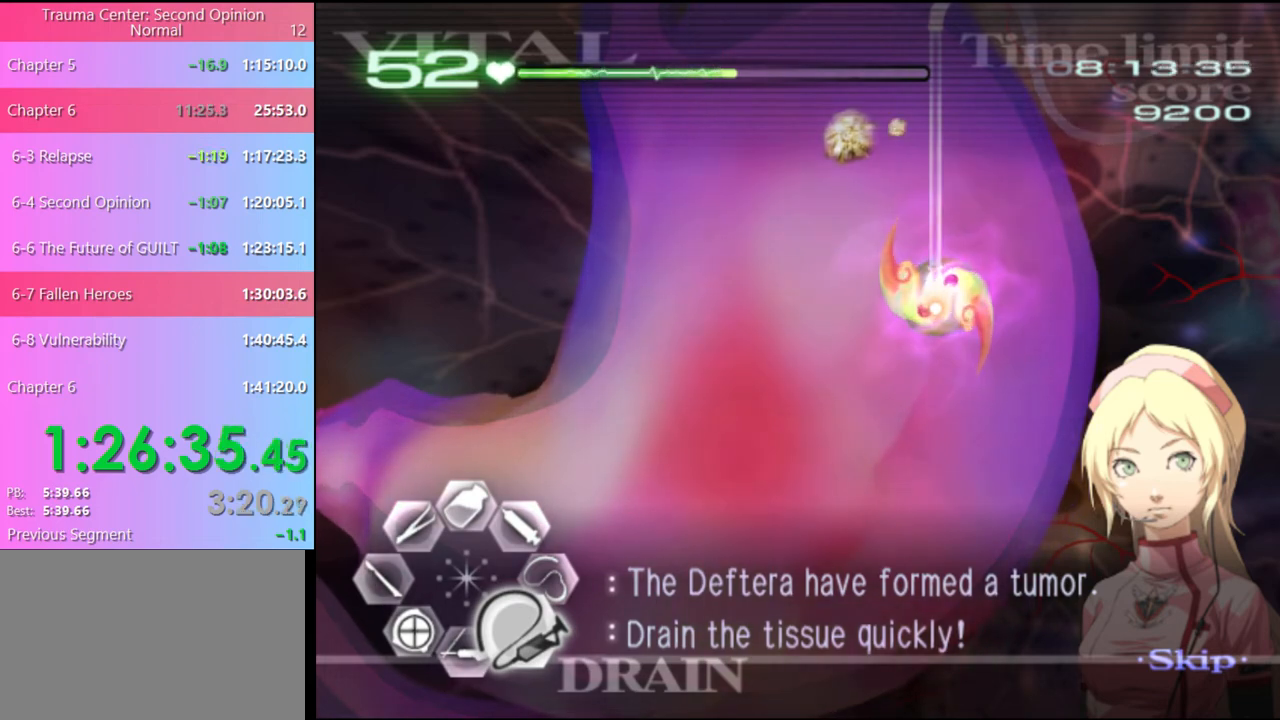
{"keys": ["d", "s"], "mouse": ["left"], "events": []}
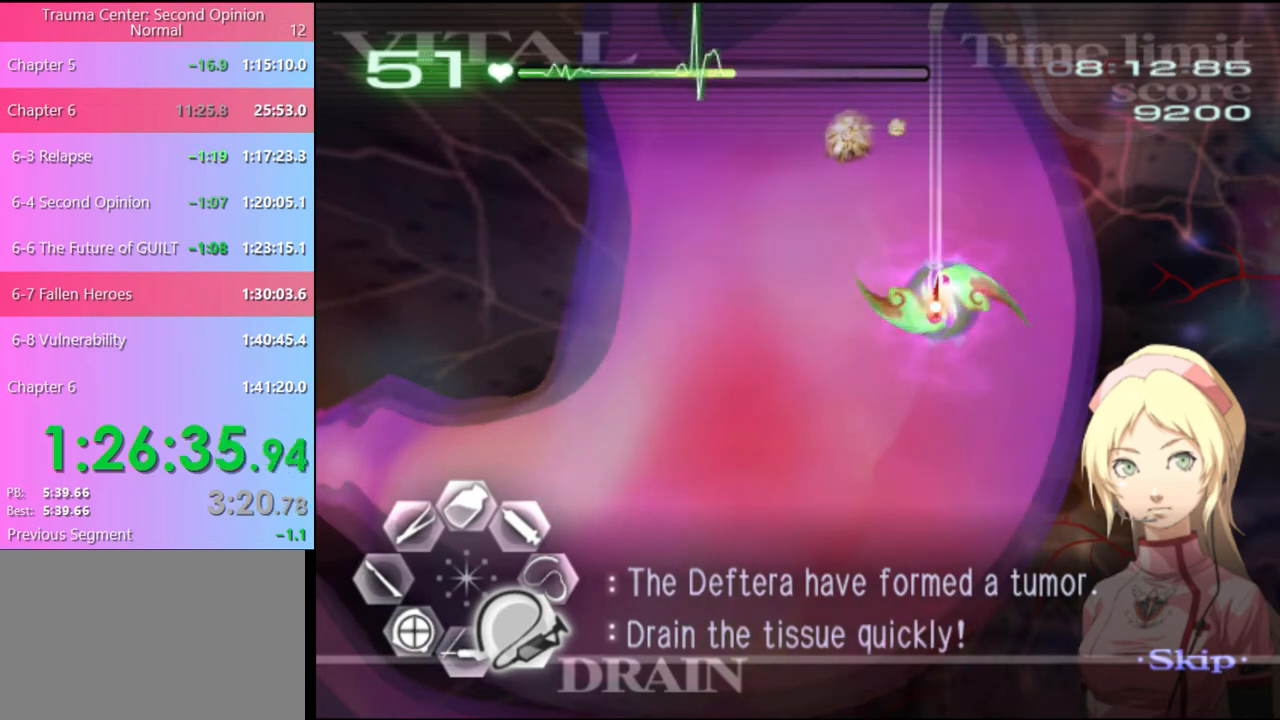
{"keys": ["d", "s"], "mouse": ["left"], "events": []}
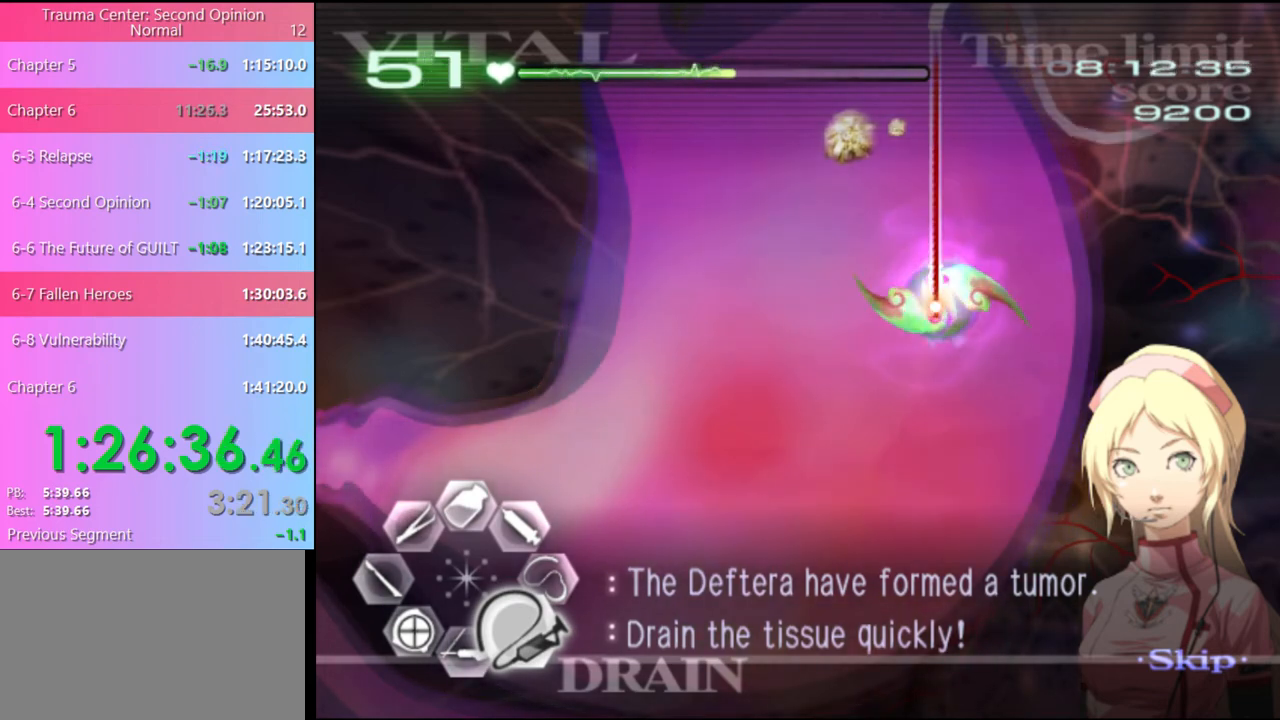
{"keys": ["d", "s"], "mouse": ["left"], "events": []}
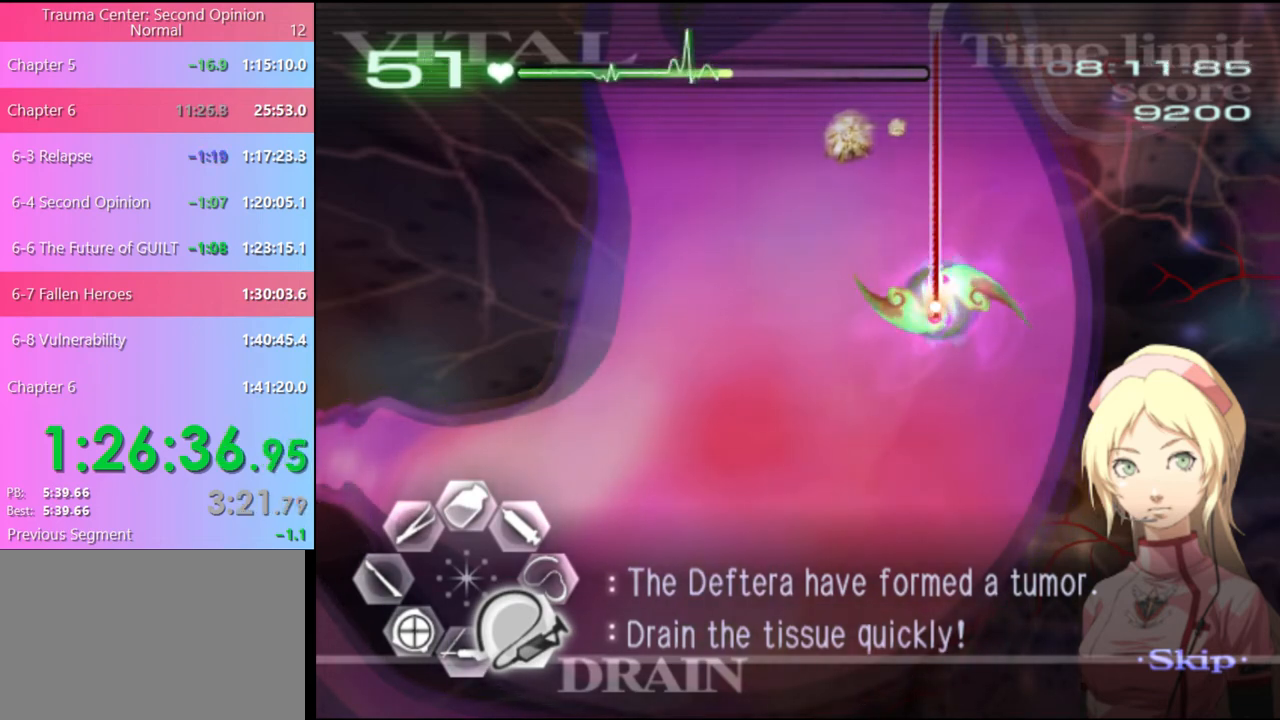
{"keys": ["d", "s"], "mouse": [], "events": [[500, "mouse_left", "up"]]}
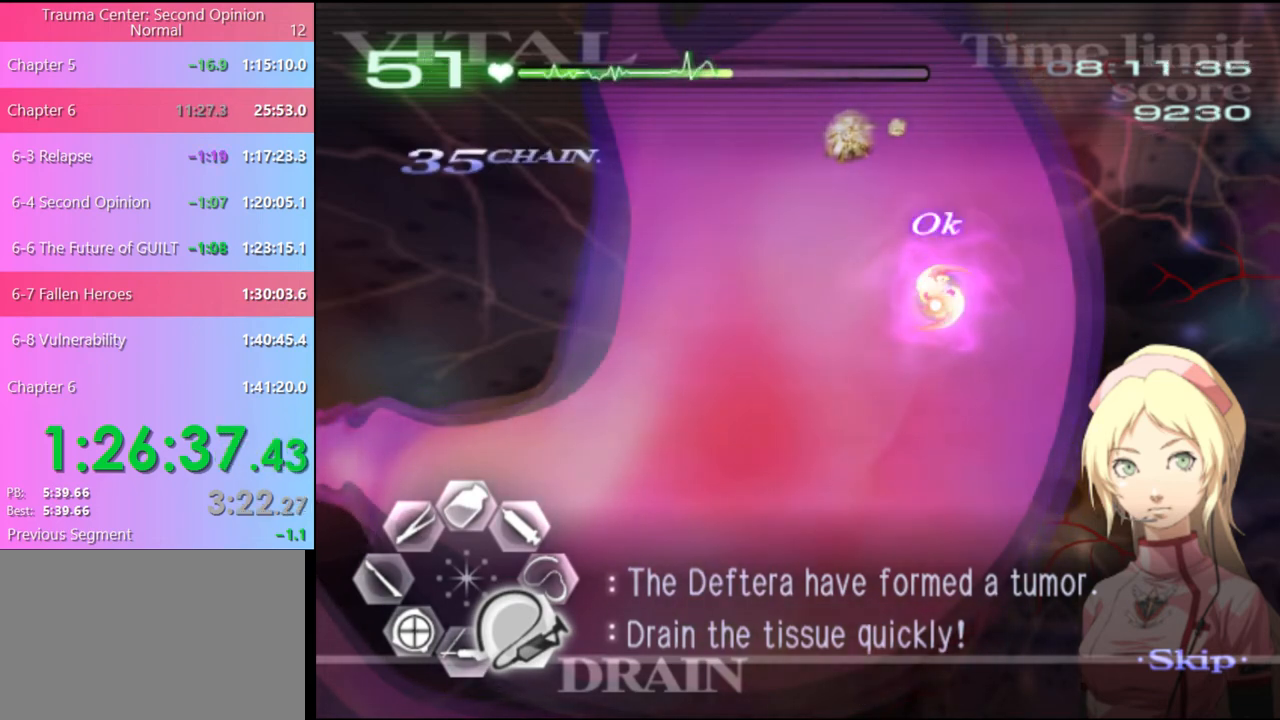
{"keys": ["s"], "mouse": ["left"], "events": [[33, "d", "up"], [100, "mouse_left", "down"]]}
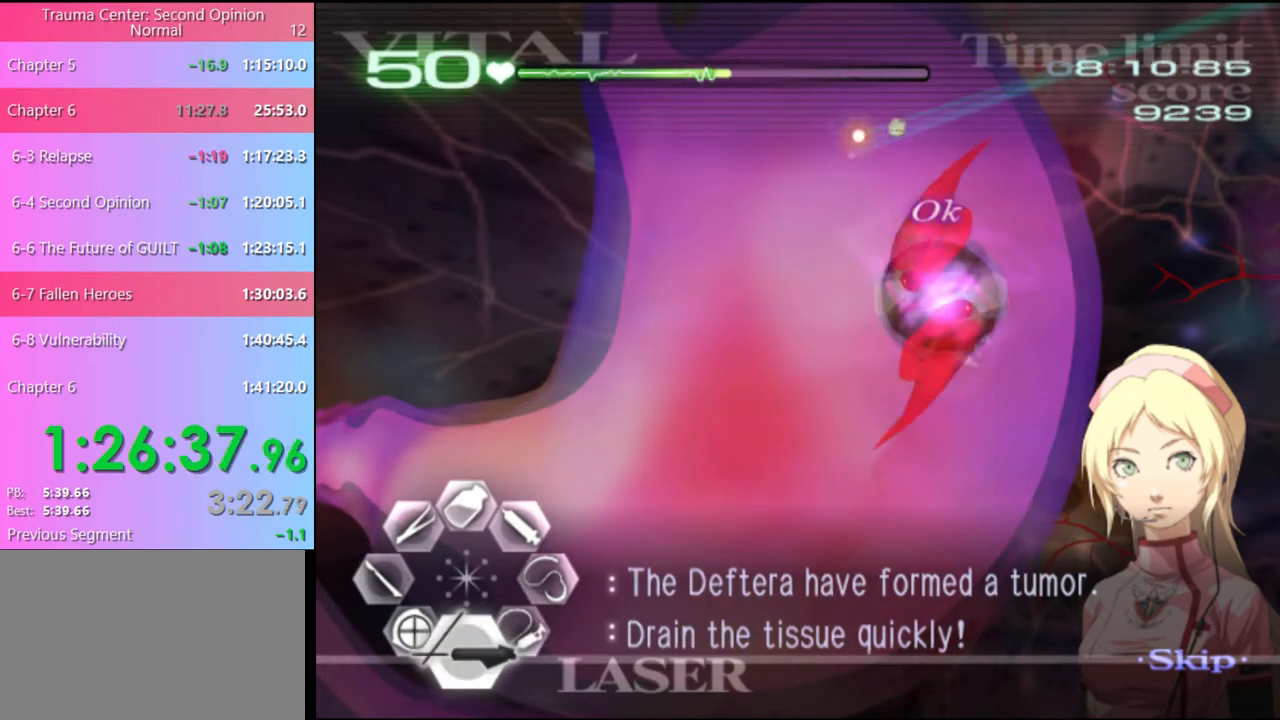
{"keys": ["a"], "mouse": [], "events": [[400, "mouse_left", "up"], [467, "a", "down"], [500, "s", "up"]]}
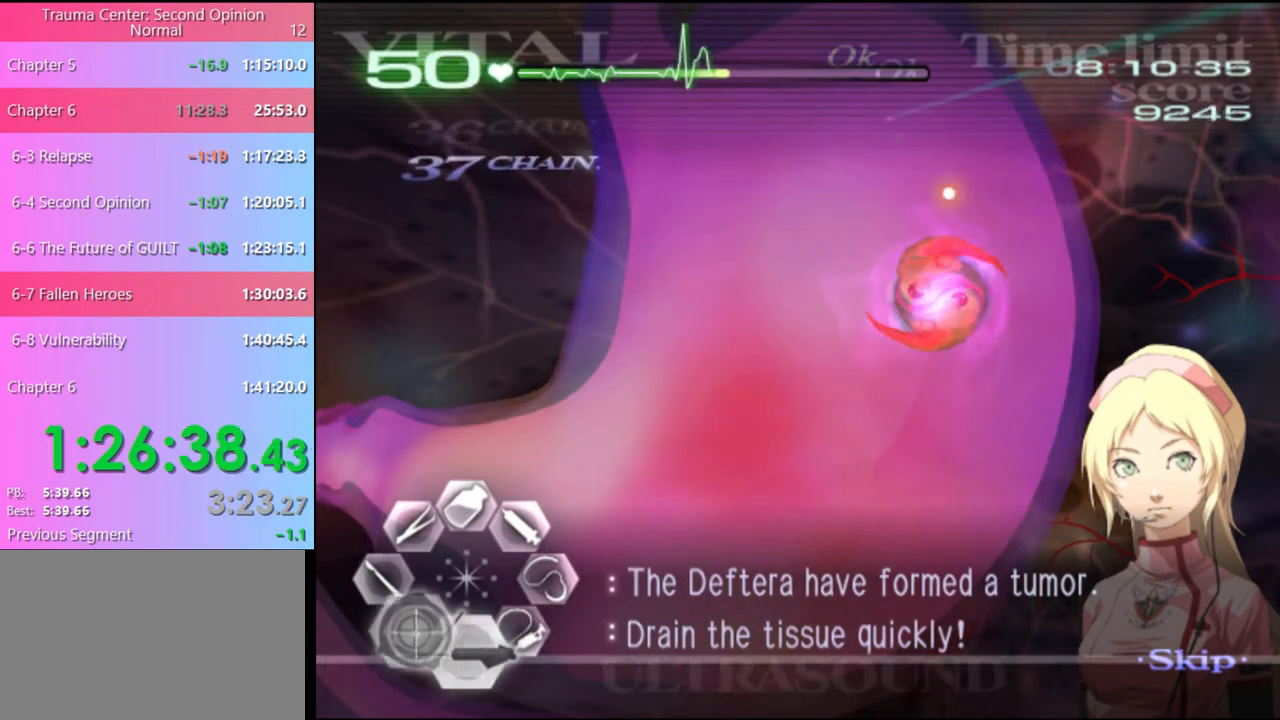
{"keys": ["a"], "mouse": ["left"], "events": [[233, "mouse_left", "down"]]}
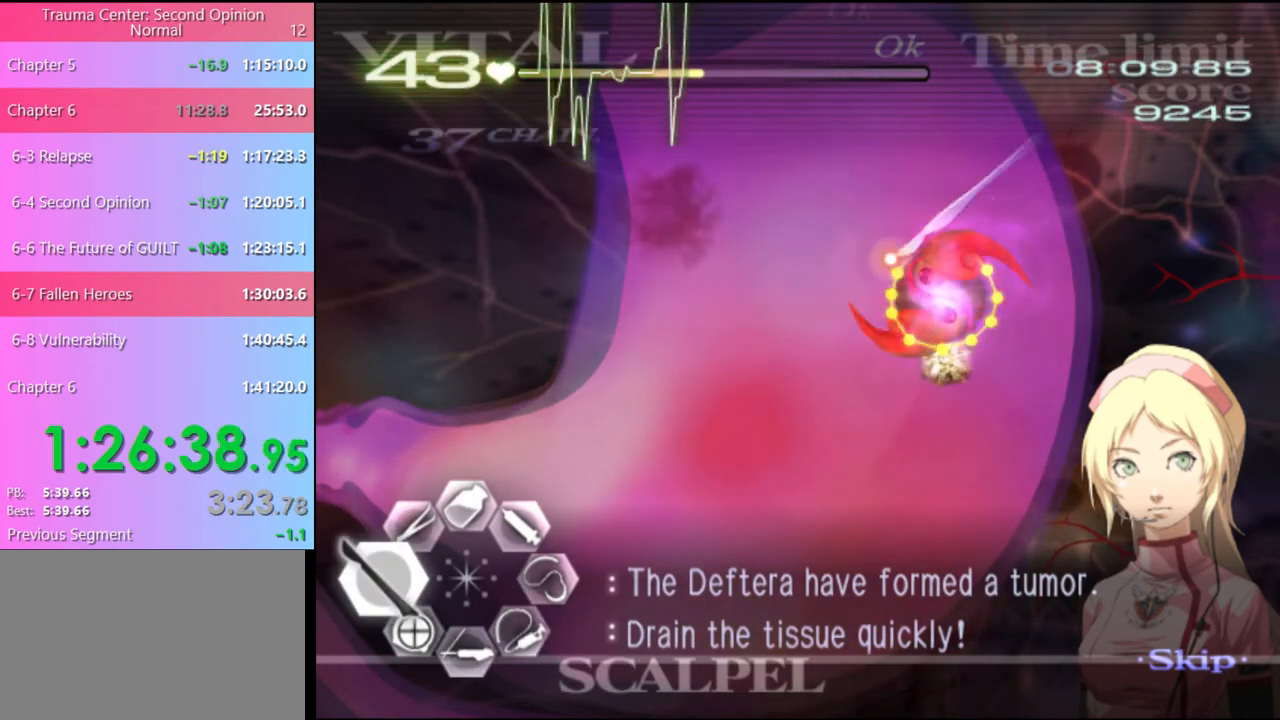
{"keys": ["a"], "mouse": ["left"], "events": []}
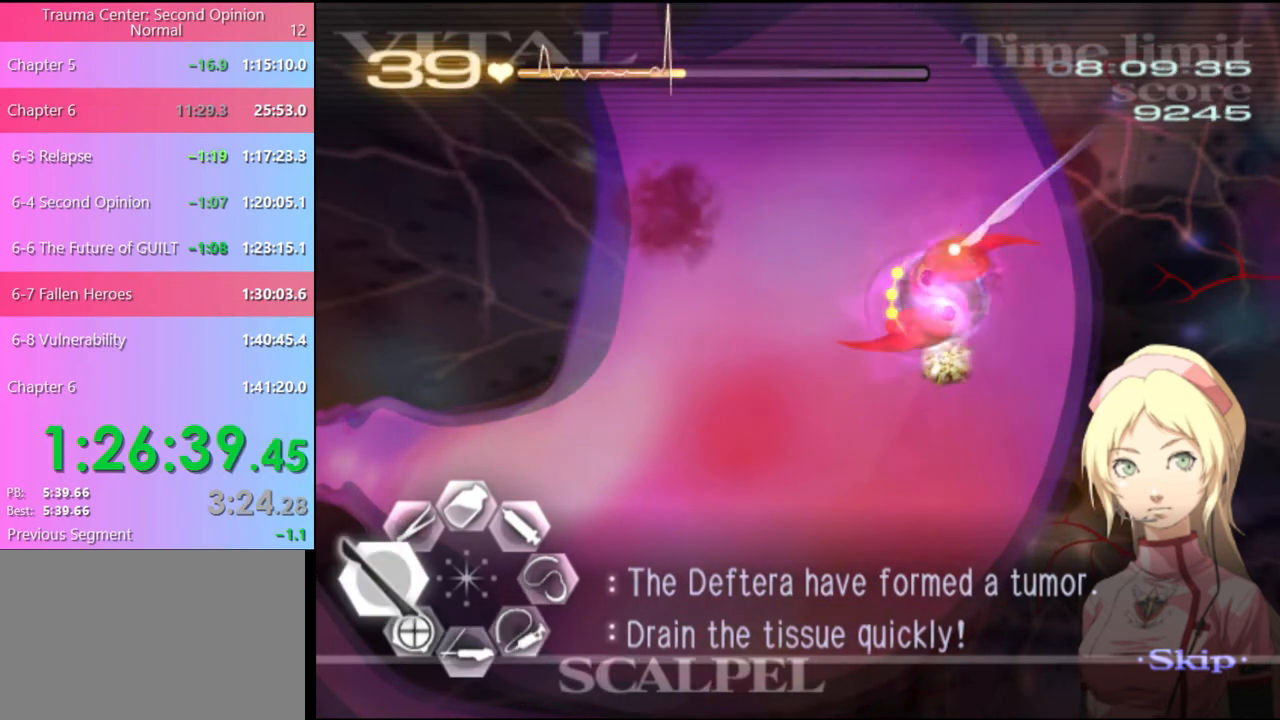
{"keys": ["a"], "mouse": ["left"], "events": []}
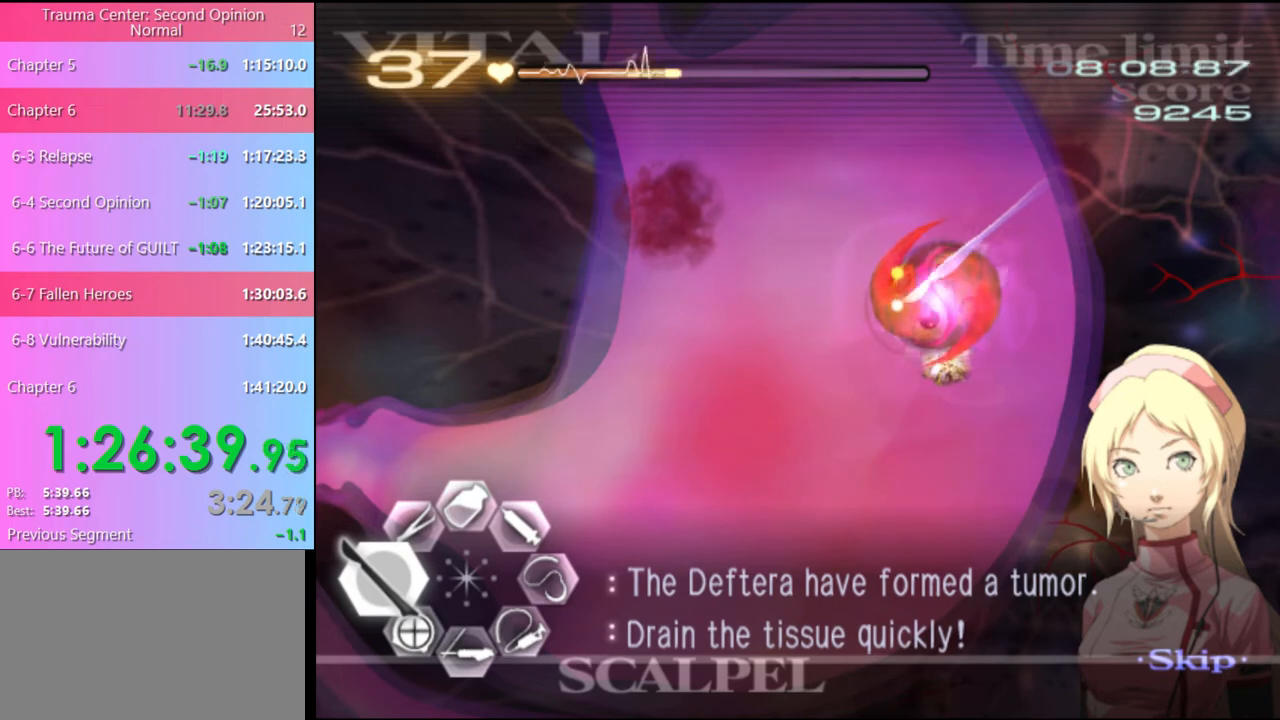
{"keys": ["a", "w"], "mouse": ["left", "right"], "events": [[167, "mouse_left", "up"], [233, "w", "down"], [300, "mouse_left", "down"], [300, "mouse_right", "down"]]}
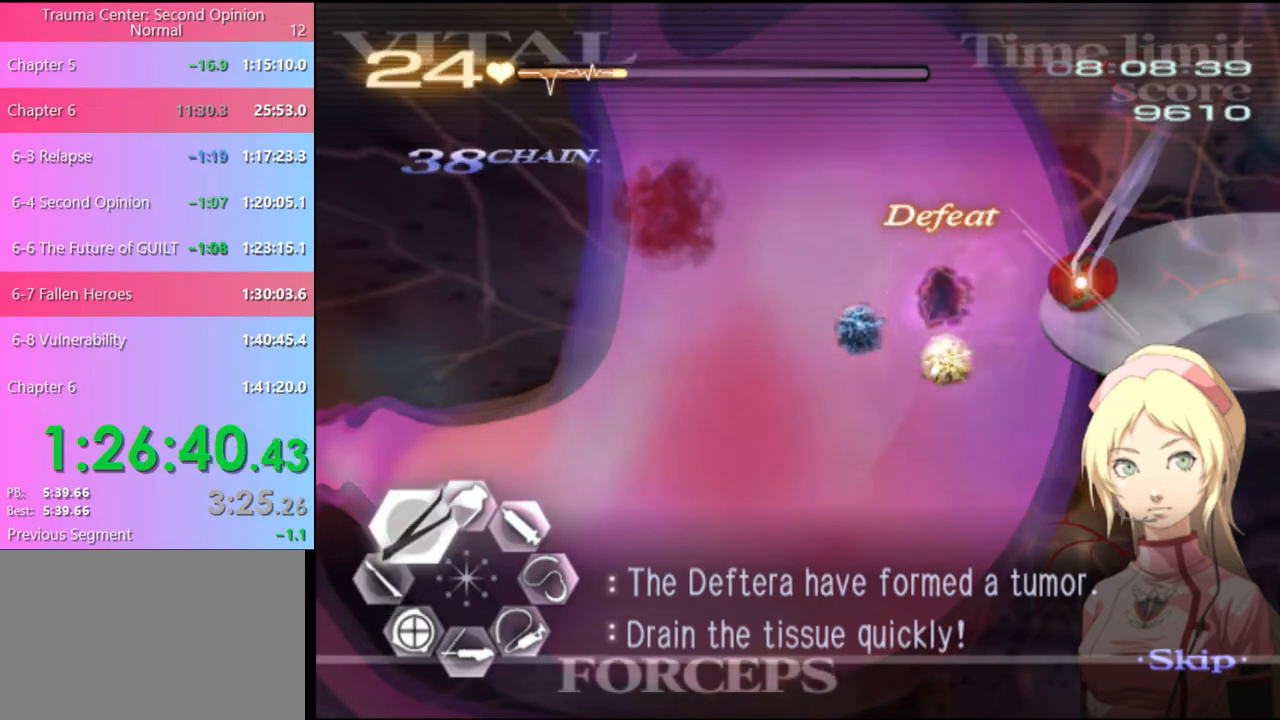
{"keys": ["a", "w"], "mouse": [], "events": [[100, "mouse_left", "up"], [100, "mouse_right", "up"]]}
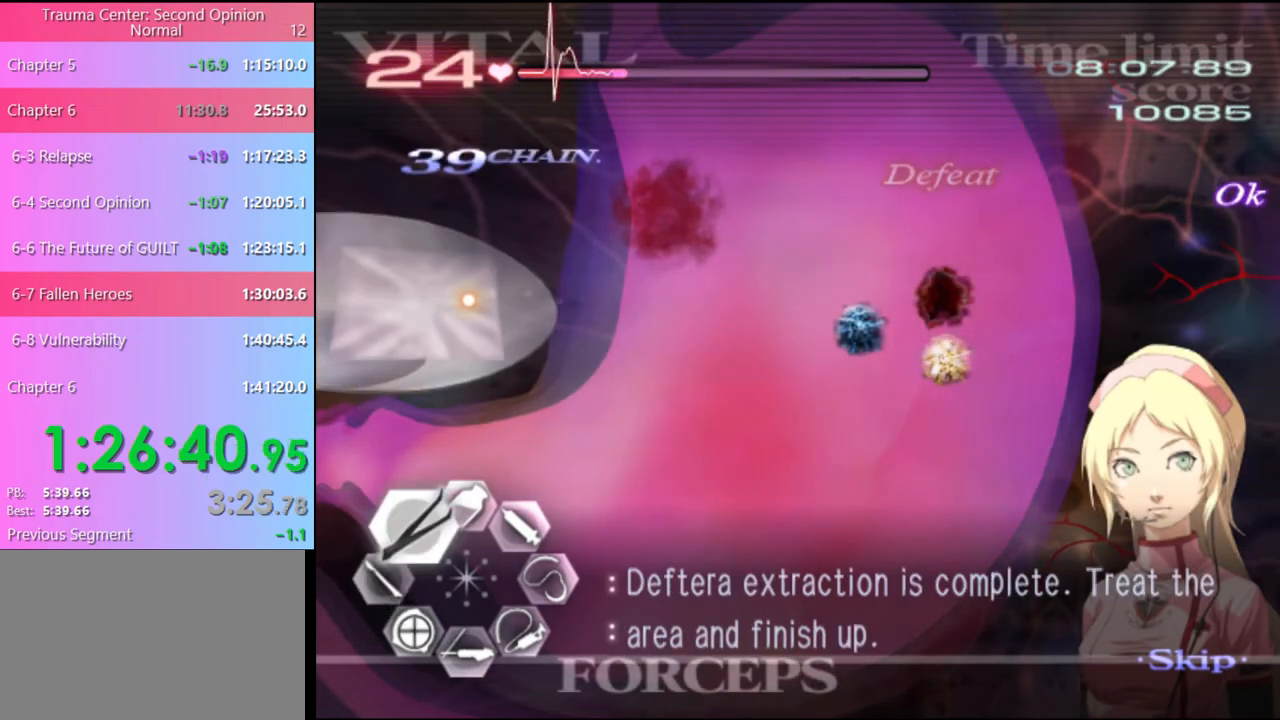
{"keys": ["w"], "mouse": [], "events": [[67, "mouse_left", "down"], [67, "mouse_right", "down"], [467, "a", "up"], [467, "mouse_left", "up"], [467, "mouse_right", "up"]]}
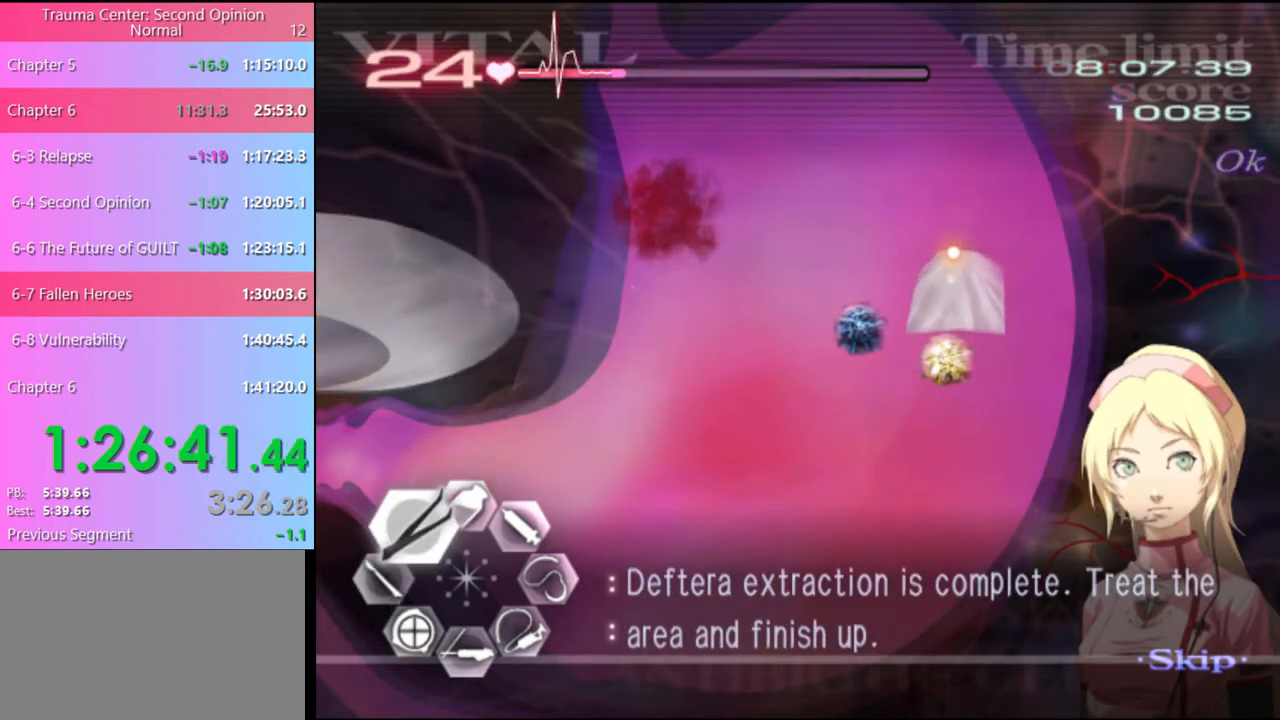
{"keys": [], "mouse": [], "events": [[67, "mouse_left", "down"], [467, "mouse_left", "up"], [467, "w", "up"]]}
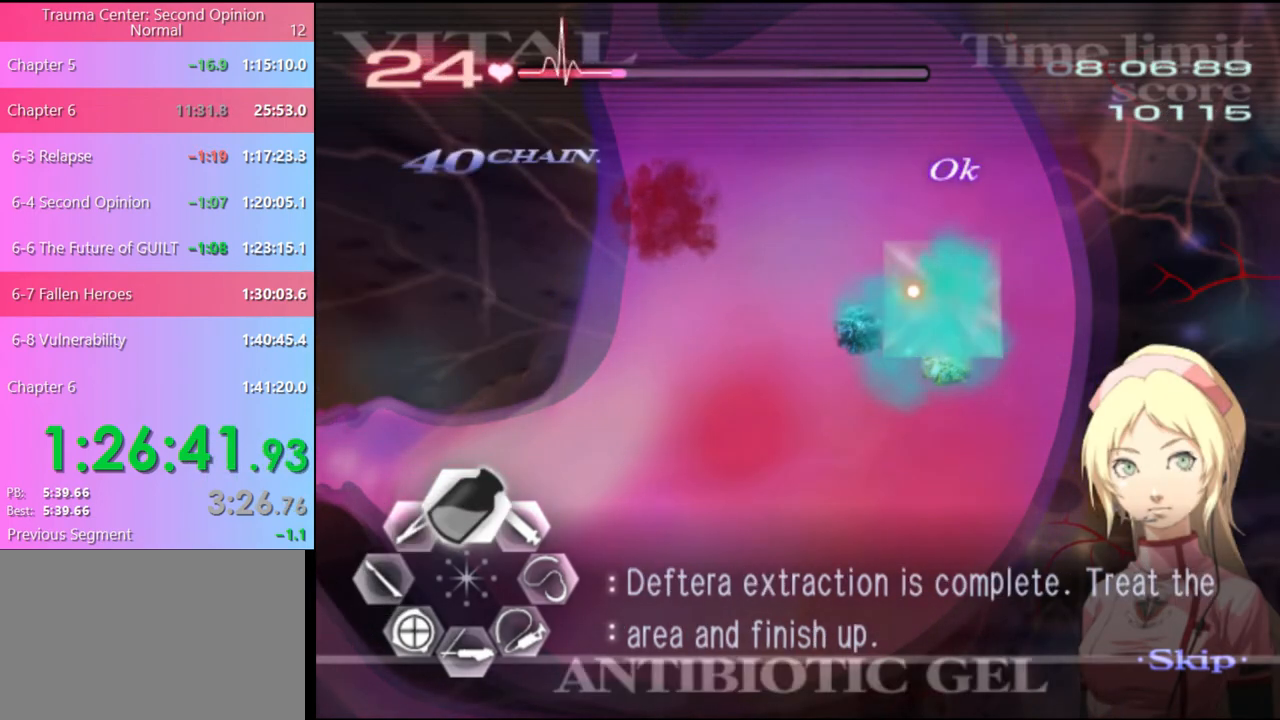
{"keys": ["s"], "mouse": ["left"], "events": [[33, "s", "down"], [100, "mouse_left", "down"]]}
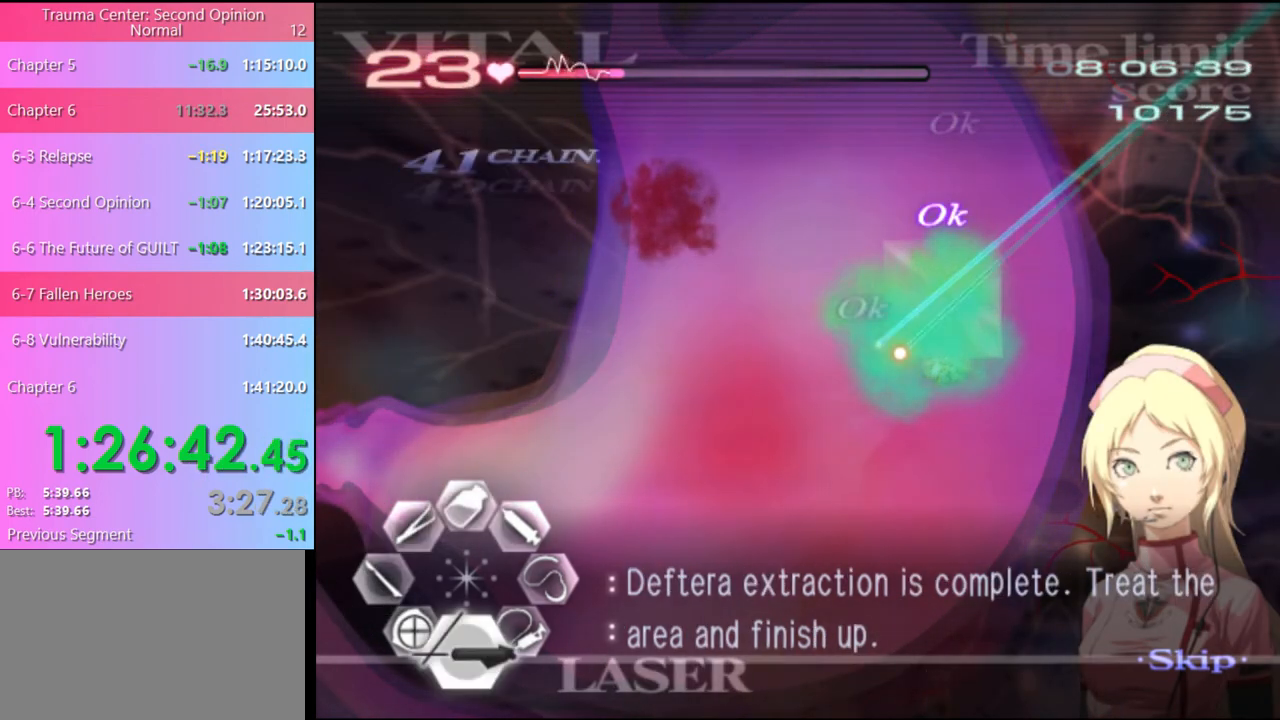
{"keys": ["d", "s"], "mouse": ["left"], "events": [[367, "mouse_left", "up"], [400, "d", "down"], [500, "mouse_left", "down"]]}
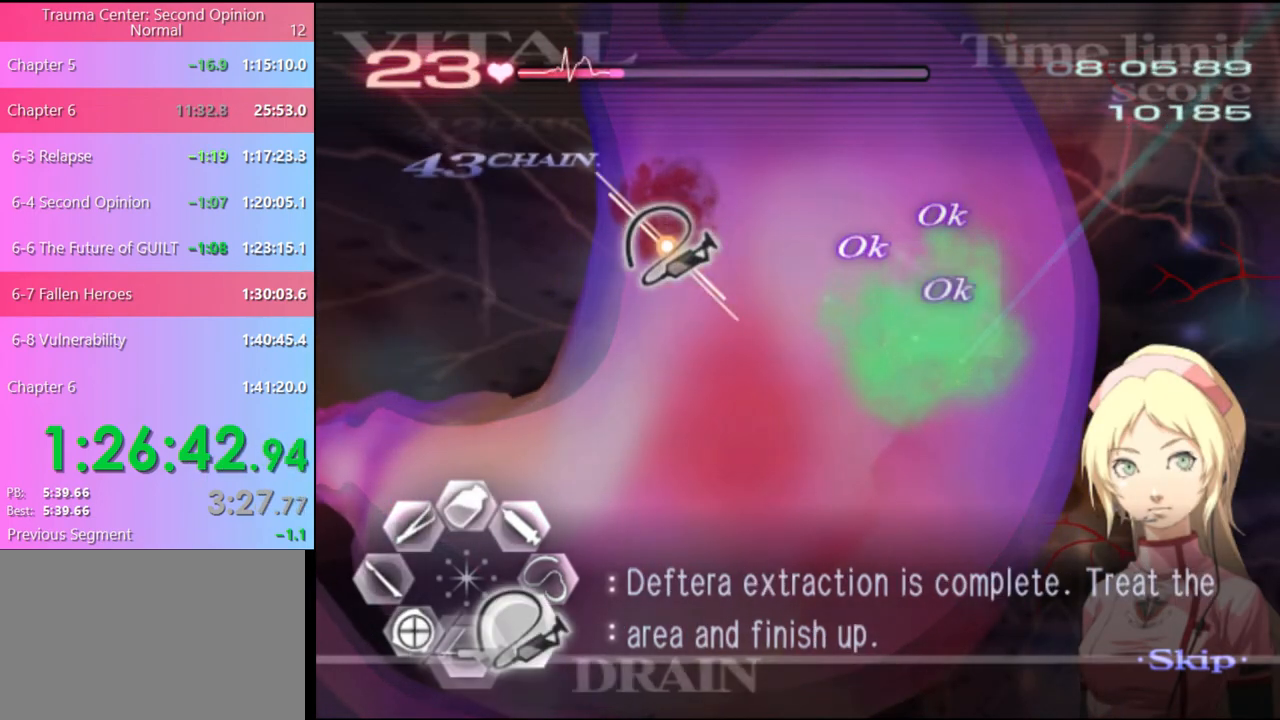
{"keys": ["d", "s"], "mouse": [], "events": [[400, "mouse_left", "up"]]}
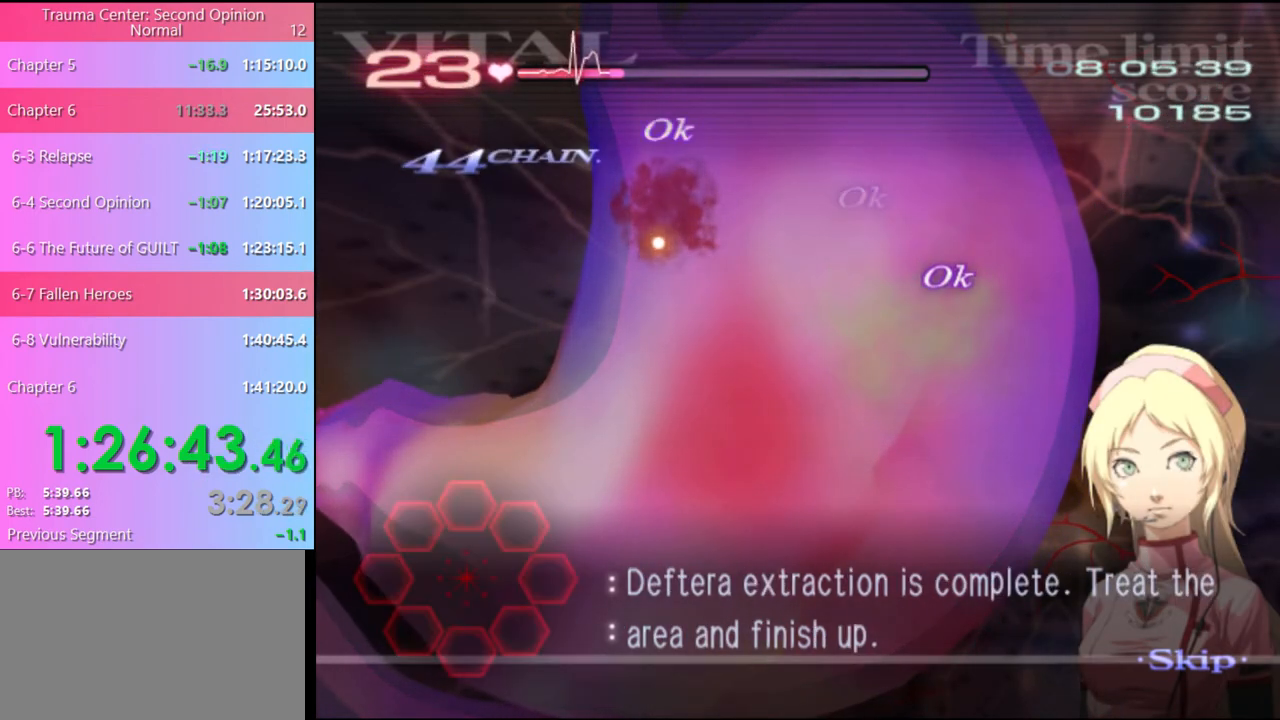
{"keys": [], "mouse": [], "events": [[33, "d", "up"], [33, "s", "up"]]}
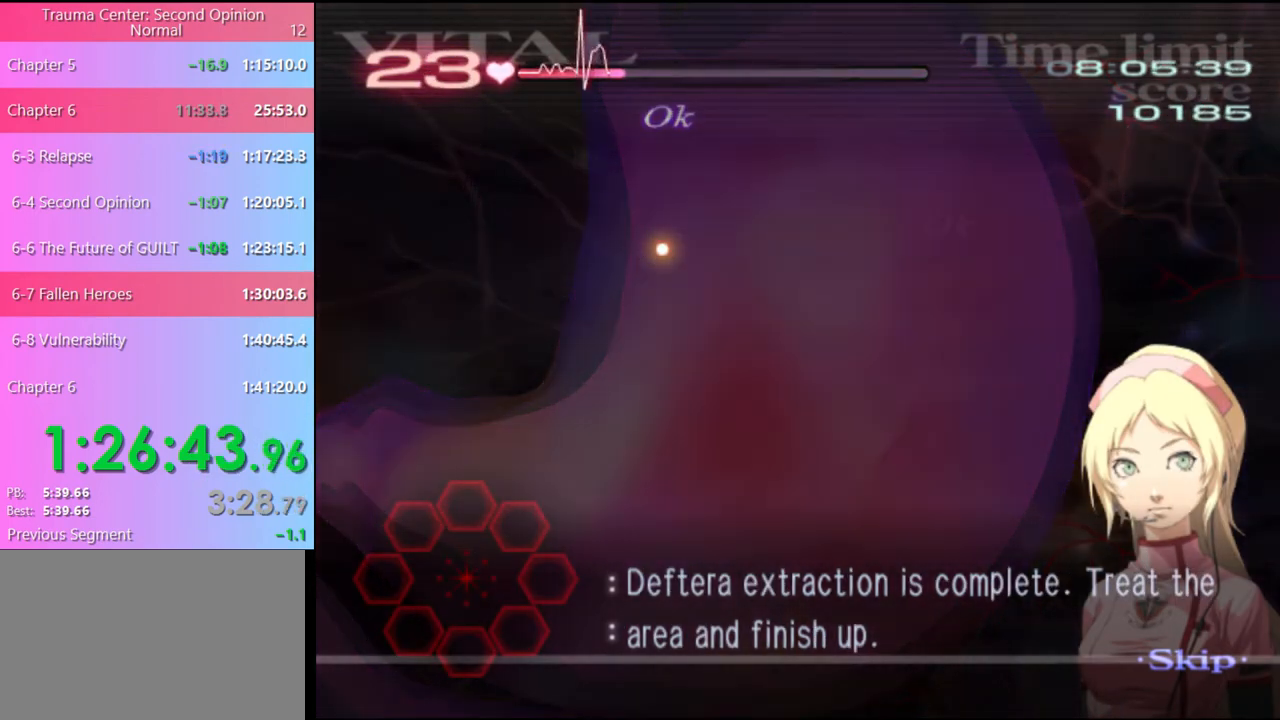
{"keys": ["d"], "mouse": [], "events": [[167, "d", "down"]]}
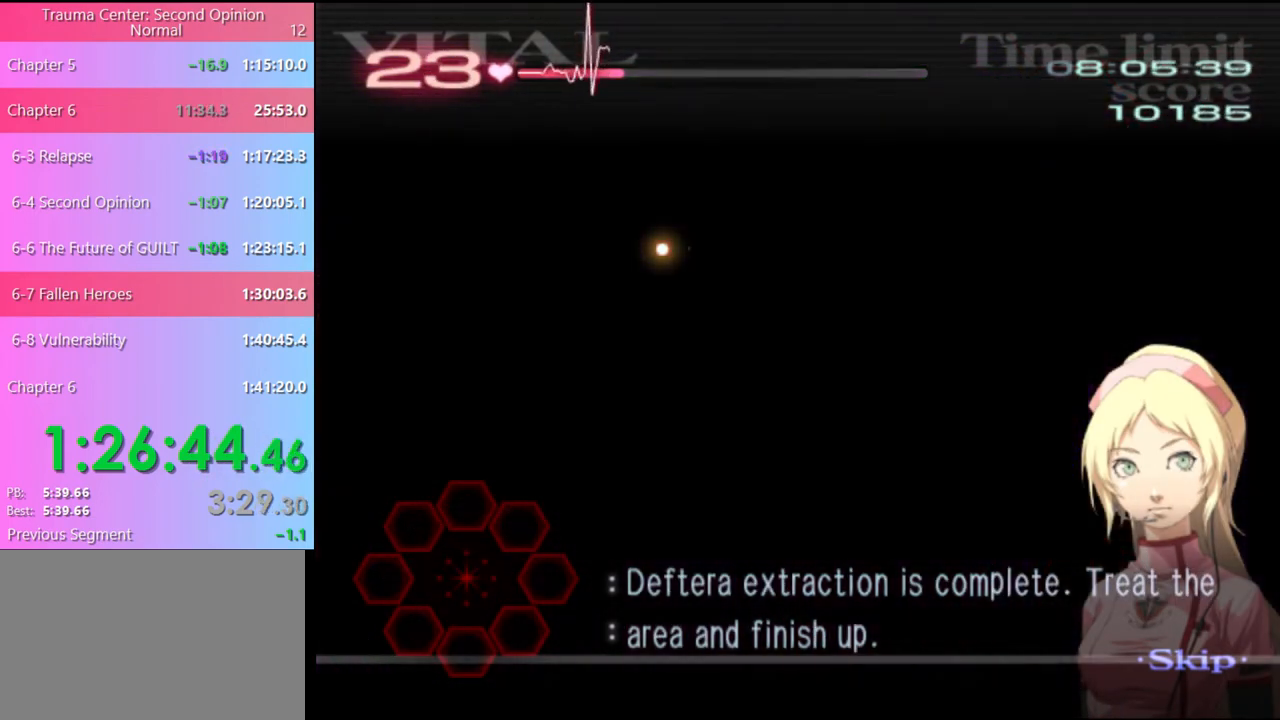
{"keys": ["d"], "mouse": [], "events": []}